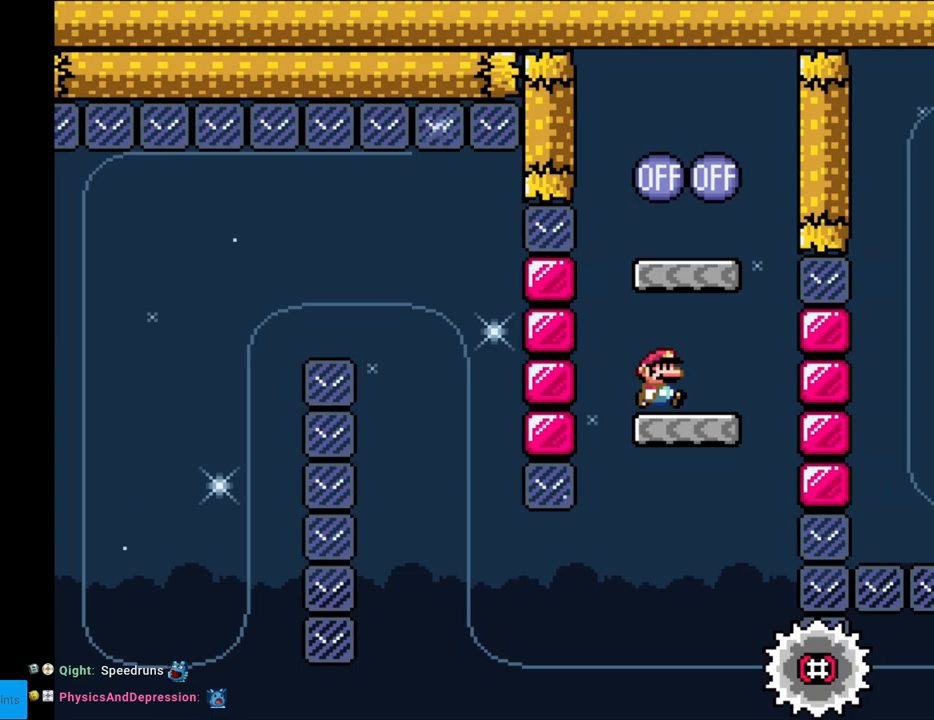
Gameplay with a controller (Nintendo layout); each line is a JSON object with the inputs held at the frame after it. "events" lists button and stick changes between this image and that frame as [ms after this image, input, new state], when the widget could be followed in between. Not read: L3 R3.
{"buttons": ["B", "Y"], "events": [[133, "B", "down"], [183, "DPAD_RIGHT", "up"], [200, "DPAD_LEFT", "down"], [417, "DPAD_LEFT", "up"]]}
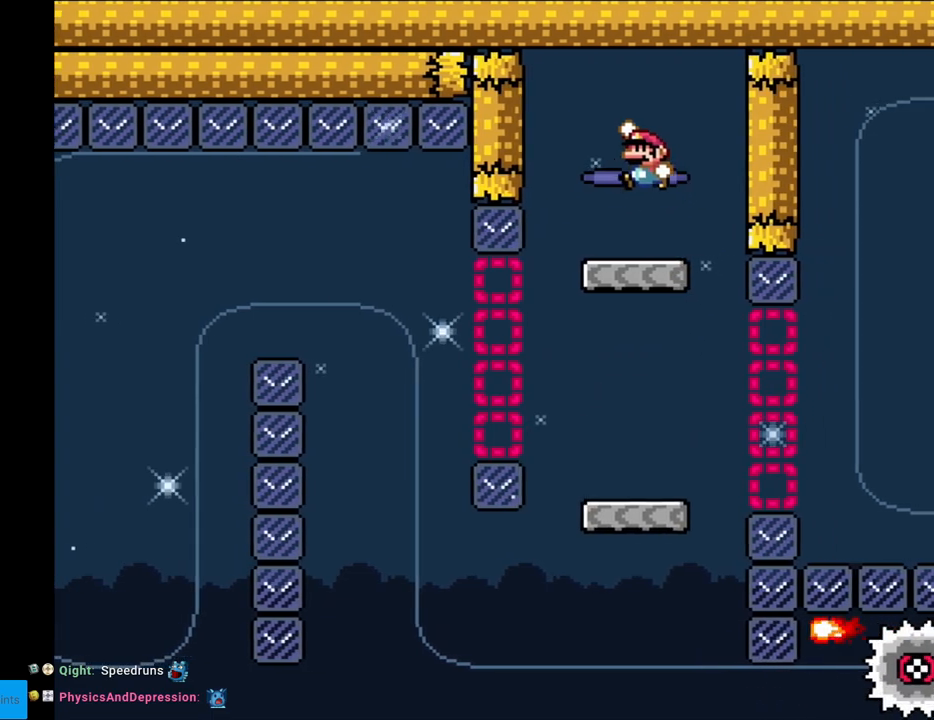
{"buttons": ["X"], "events": [[117, "DPAD_RIGHT", "down"], [317, "DPAD_LEFT", "down"], [317, "DPAD_RIGHT", "up"], [400, "B", "up"], [400, "DPAD_LEFT", "up"], [400, "Y", "up"], [433, "X", "down"]]}
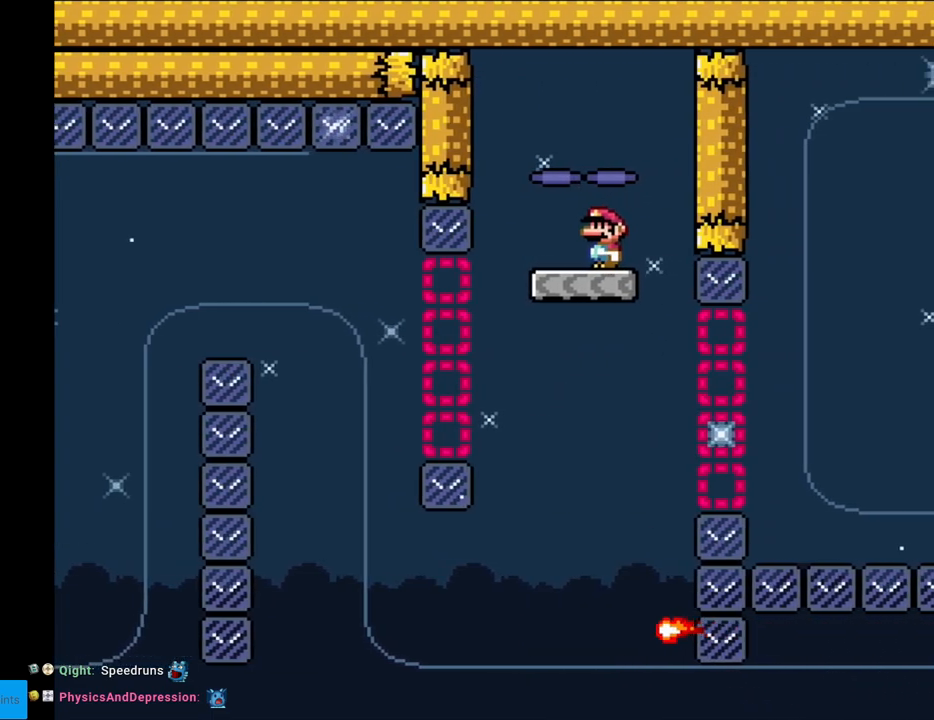
{"buttons": ["X", "DPAD_LEFT"], "events": [[450, "DPAD_LEFT", "down"]]}
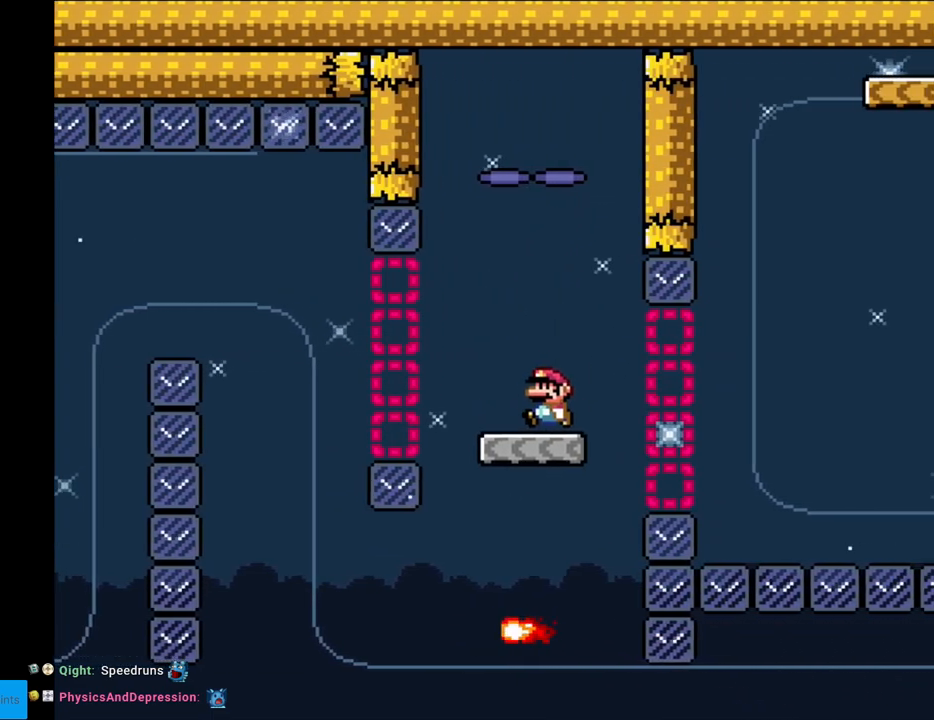
{"buttons": ["A", "X", "DPAD_LEFT"], "events": [[200, "A", "down"], [300, "A", "up"], [367, "A", "down"]]}
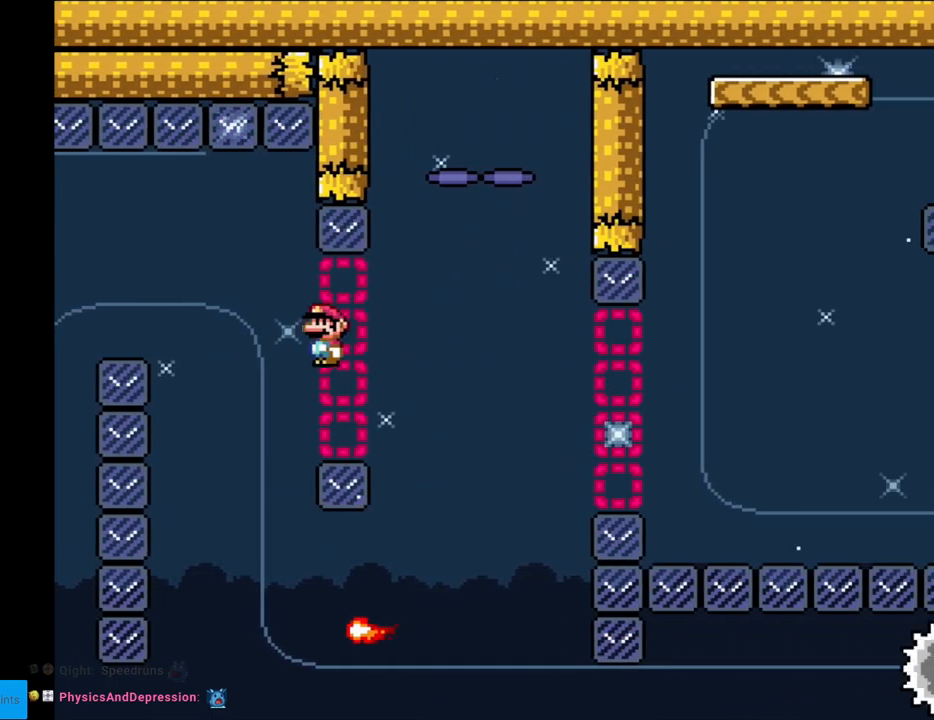
{"buttons": ["A", "X", "DPAD_LEFT"], "events": [[100, "DPAD_LEFT", "up"], [150, "DPAD_RIGHT", "down"], [400, "DPAD_RIGHT", "up"], [417, "DPAD_LEFT", "down"]]}
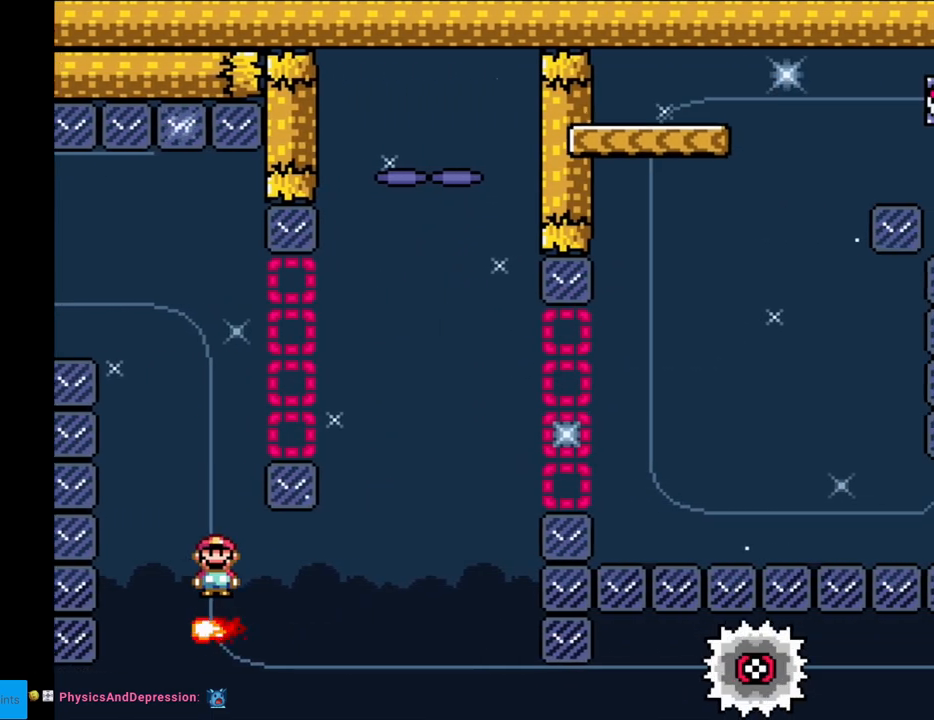
{"buttons": ["A", "X", "DPAD_RIGHT"], "events": [[33, "DPAD_LEFT", "up"], [133, "DPAD_RIGHT", "down"]]}
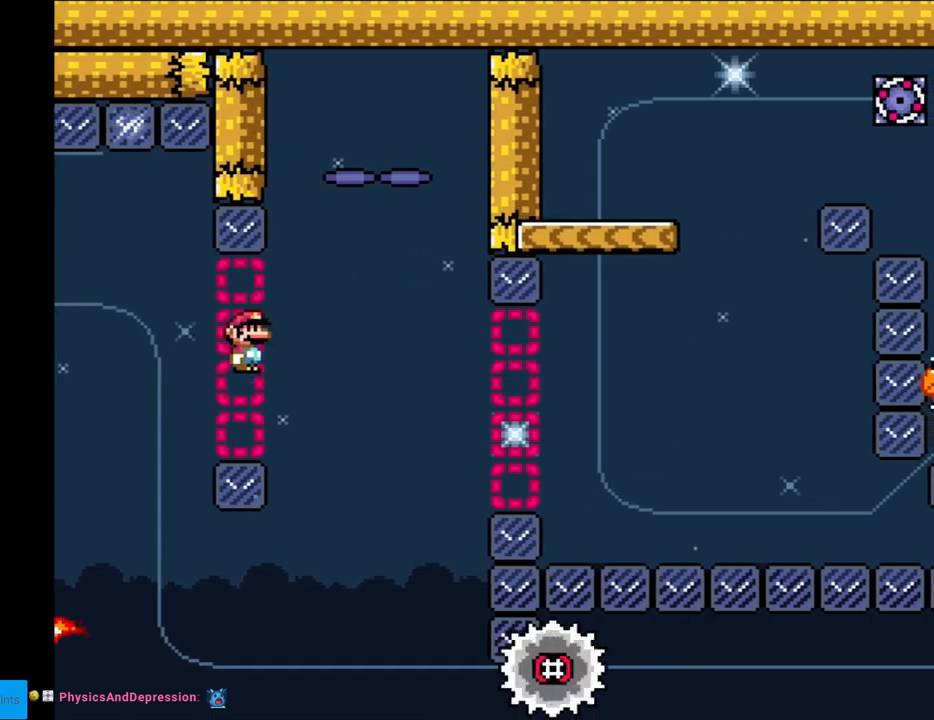
{"buttons": ["A", "X", "DPAD_RIGHT"], "events": [[67, "A", "up"], [317, "DPAD_LEFT", "down"], [317, "DPAD_RIGHT", "up"], [333, "A", "down"], [483, "DPAD_LEFT", "up"], [483, "DPAD_RIGHT", "down"]]}
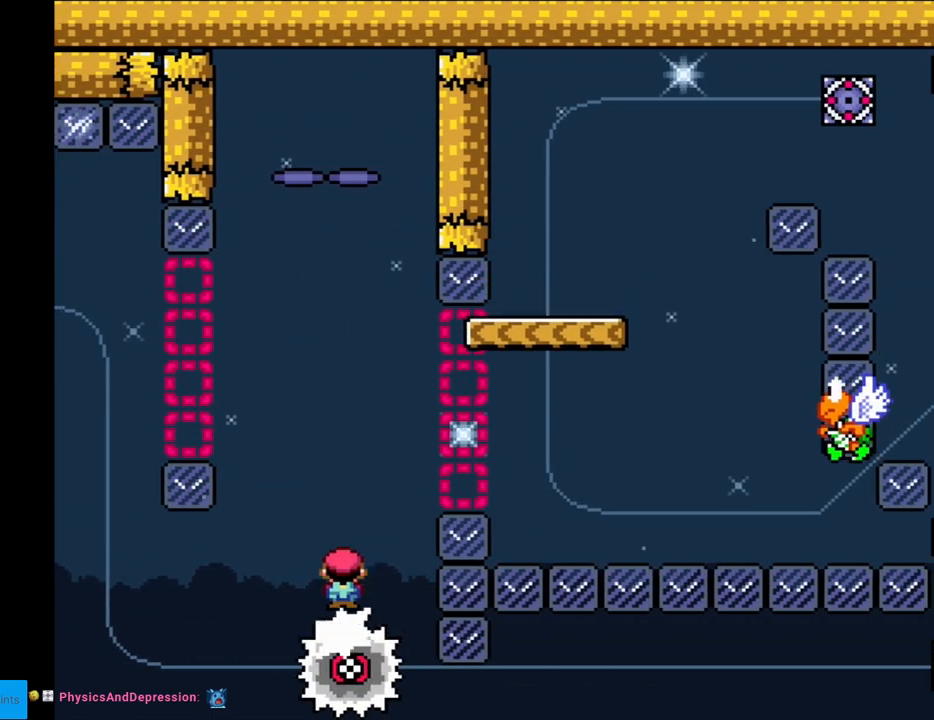
{"buttons": ["Y", "DPAD_LEFT"], "events": [[383, "A", "up"], [417, "X", "up"], [417, "Y", "down"], [467, "DPAD_RIGHT", "up"], [483, "DPAD_LEFT", "down"]]}
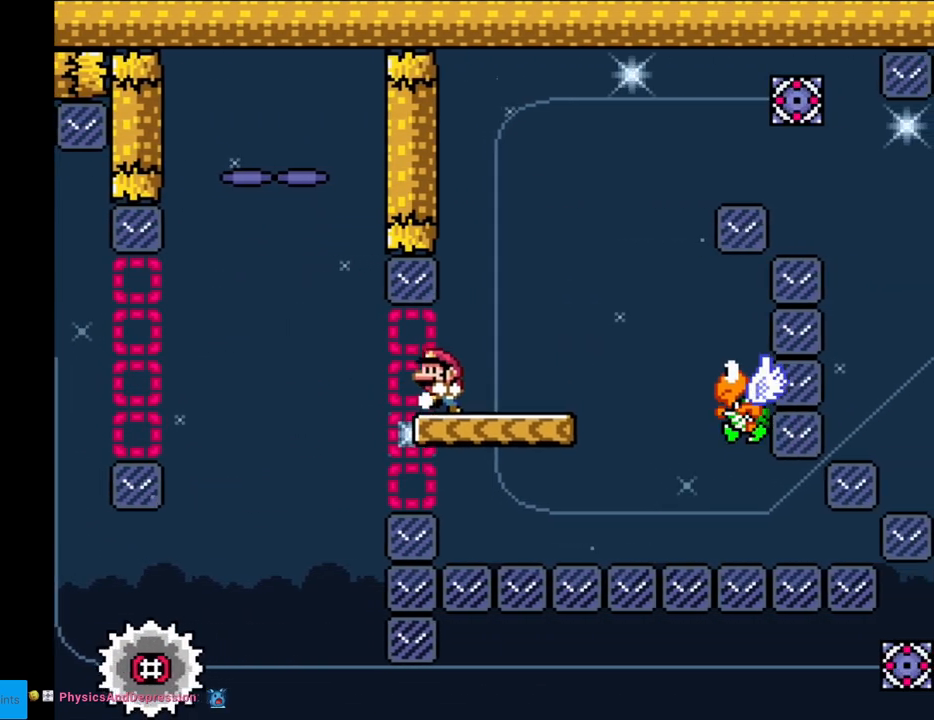
{"buttons": ["B", "Y", "DPAD_LEFT"], "events": [[100, "DPAD_LEFT", "up"], [167, "DPAD_RIGHT", "down"], [433, "B", "down"], [500, "DPAD_LEFT", "down"], [500, "DPAD_RIGHT", "up"]]}
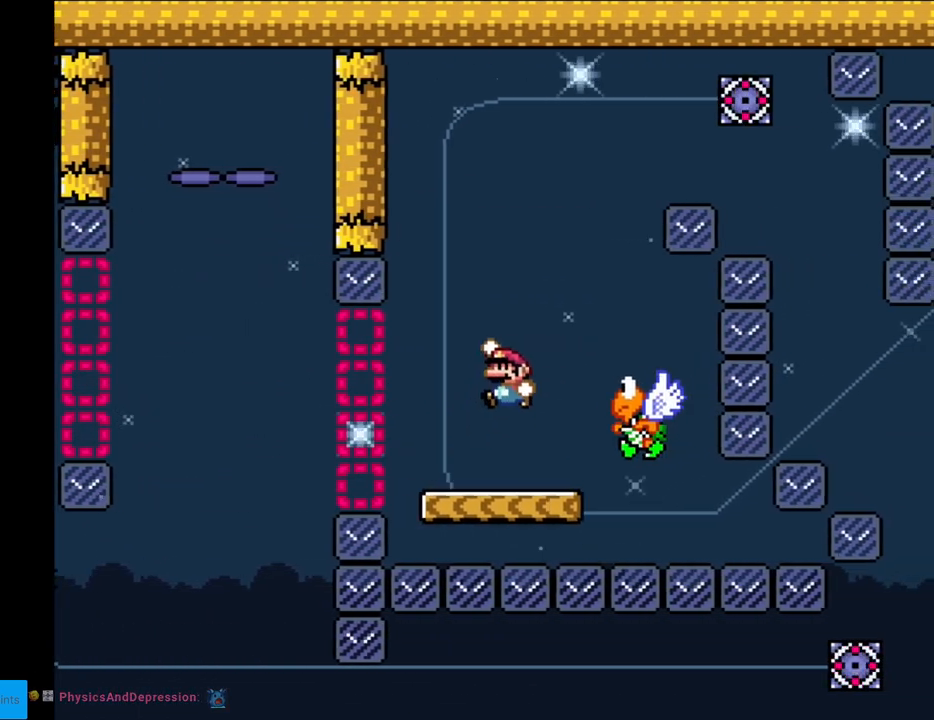
{"buttons": ["Y", "DPAD_RIGHT"], "events": [[150, "DPAD_LEFT", "up"], [317, "B", "up"], [333, "DPAD_RIGHT", "down"]]}
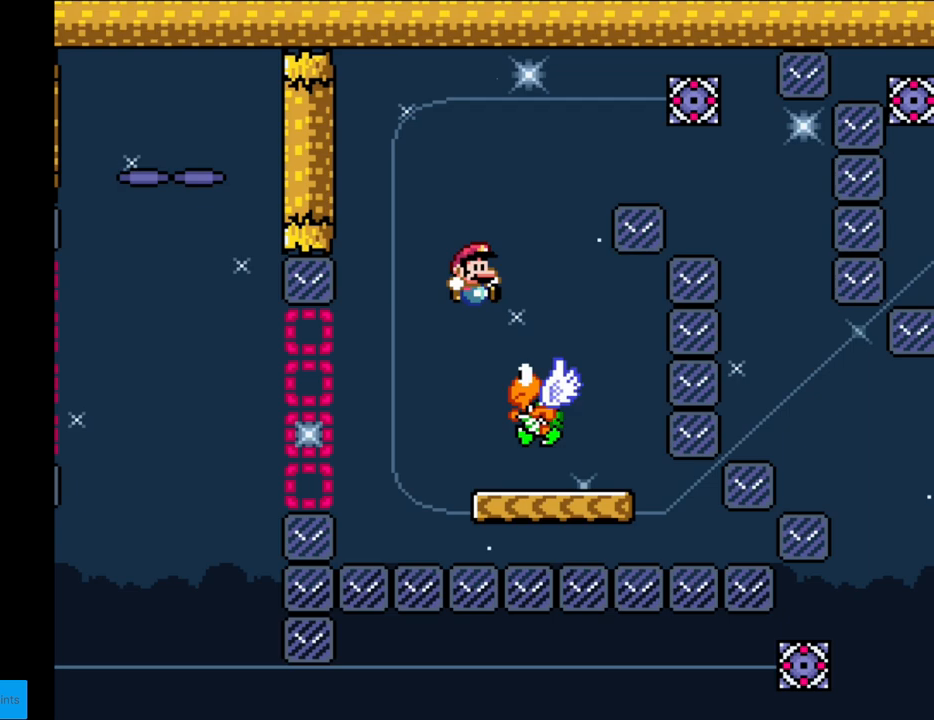
{"buttons": ["B", "Y", "DPAD_RIGHT"], "events": [[17, "B", "down"], [17, "DPAD_RIGHT", "up"], [283, "DPAD_RIGHT", "down"]]}
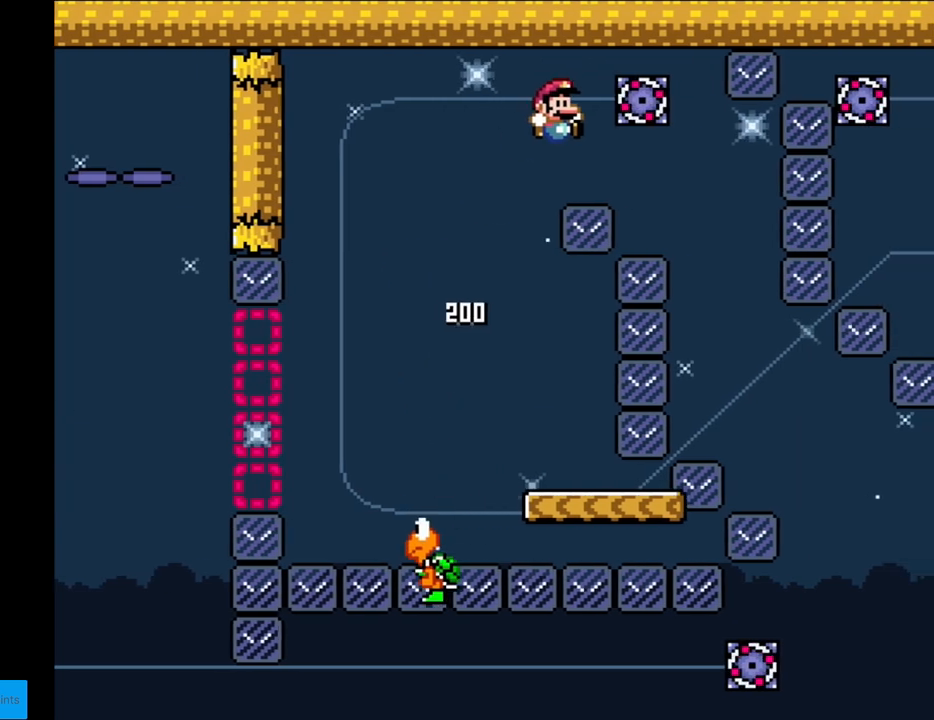
{"buttons": ["Y"], "events": [[150, "B", "up"], [283, "B", "down"], [333, "DPAD_RIGHT", "up"], [350, "DPAD_UP", "down"], [367, "DPAD_LEFT", "down"], [367, "DPAD_UP", "up"], [400, "B", "up"], [500, "DPAD_LEFT", "up"]]}
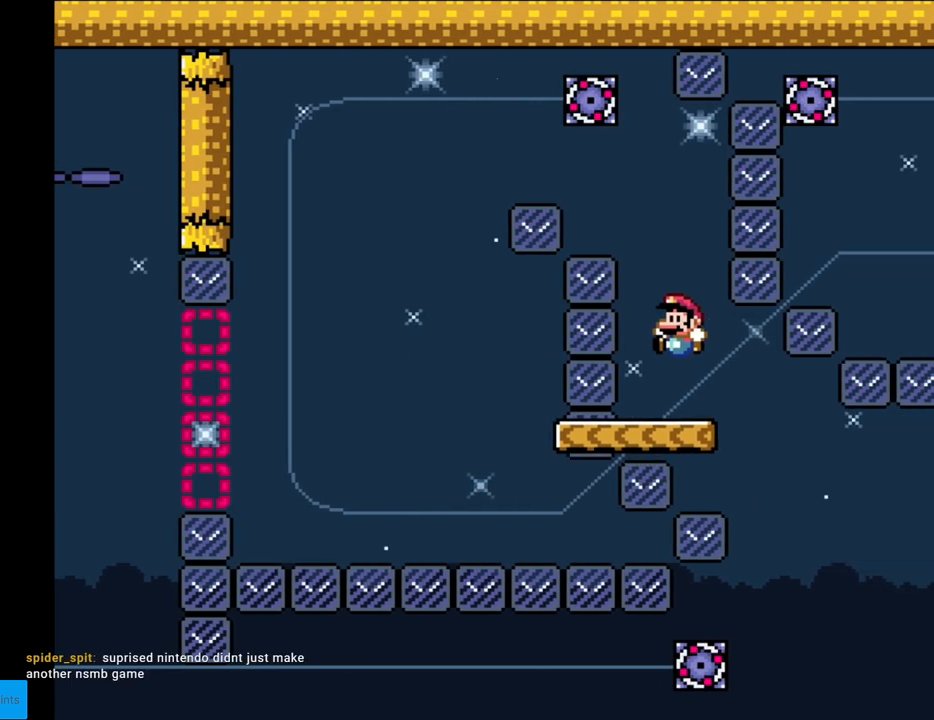
{"buttons": ["Y", "DPAD_LEFT"], "events": [[200, "DPAD_LEFT", "down"], [400, "DPAD_LEFT", "up"], [483, "DPAD_LEFT", "down"]]}
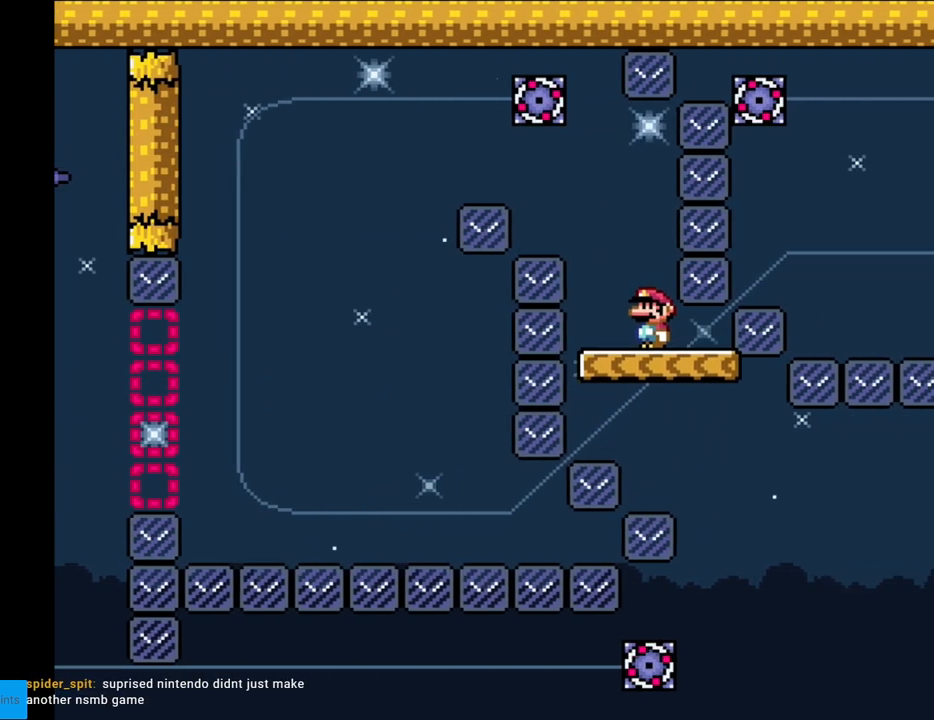
{"buttons": ["B", "Y", "DPAD_RIGHT"], "events": [[117, "B", "down"], [217, "B", "up"], [250, "DPAD_LEFT", "up"], [317, "DPAD_RIGHT", "down"], [350, "B", "down"]]}
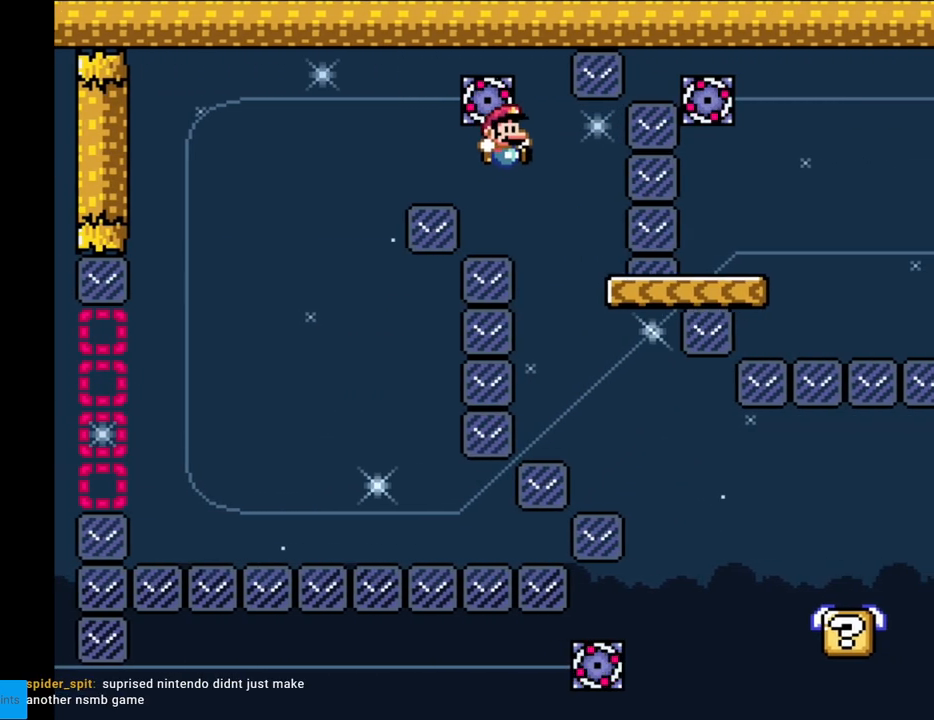
{"buttons": ["B", "Y", "DPAD_RIGHT"], "events": [[83, "DPAD_RIGHT", "up"], [267, "DPAD_RIGHT", "down"]]}
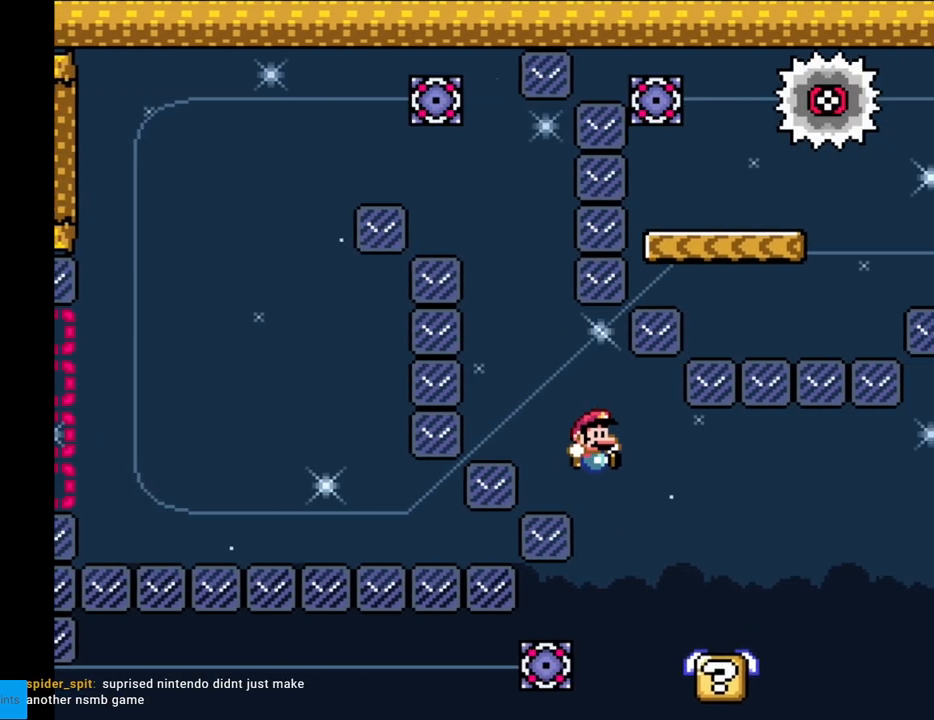
{"buttons": ["A", "X", "DPAD_RIGHT"], "events": [[150, "B", "up"], [150, "DPAD_LEFT", "down"], [150, "DPAD_RIGHT", "up"], [150, "X", "down"], [150, "Y", "up"], [300, "DPAD_LEFT", "up"], [333, "DPAD_RIGHT", "down"], [417, "A", "down"]]}
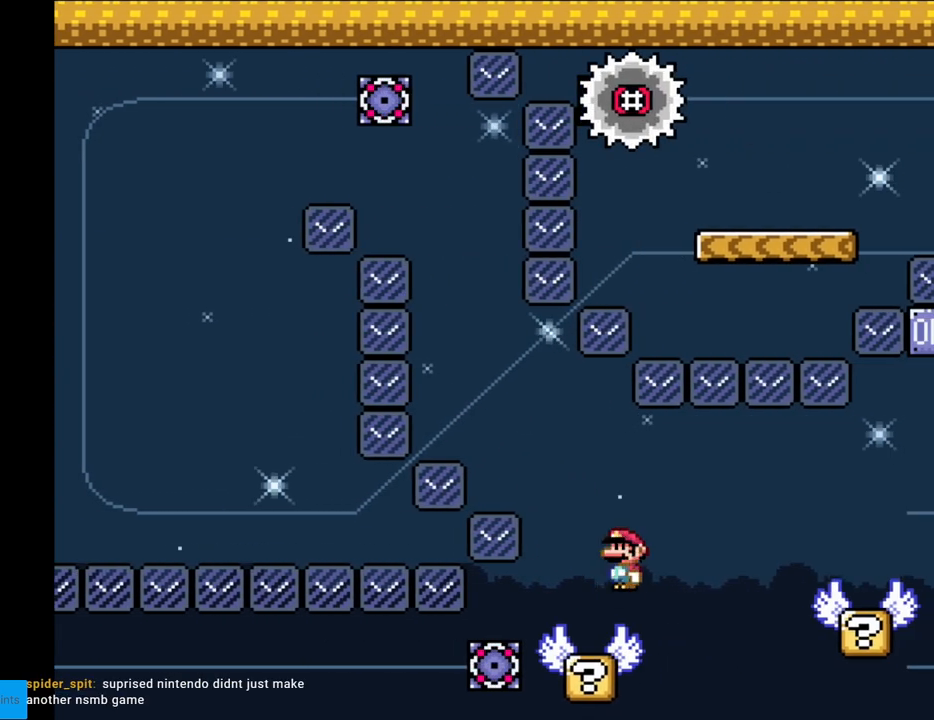
{"buttons": ["X", "DPAD_LEFT"], "events": [[33, "A", "up"], [117, "A", "down"], [350, "A", "up"], [367, "DPAD_LEFT", "down"], [367, "DPAD_RIGHT", "up"]]}
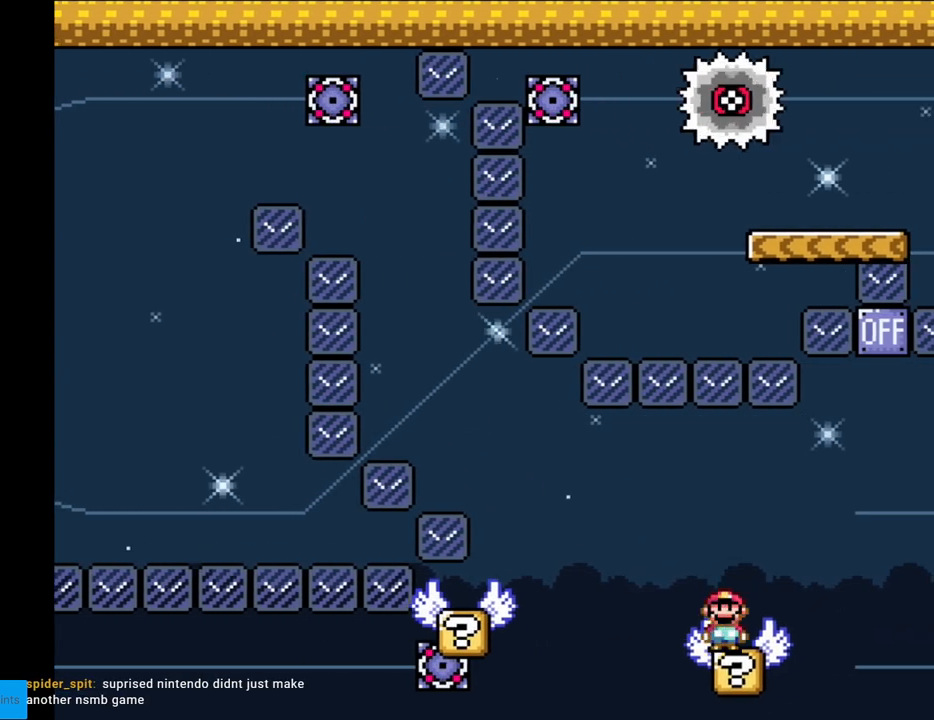
{"buttons": ["A", "X", "DPAD_RIGHT"], "events": [[33, "DPAD_LEFT", "up"], [150, "DPAD_RIGHT", "down"], [250, "A", "down"], [350, "A", "up"], [400, "A", "down"]]}
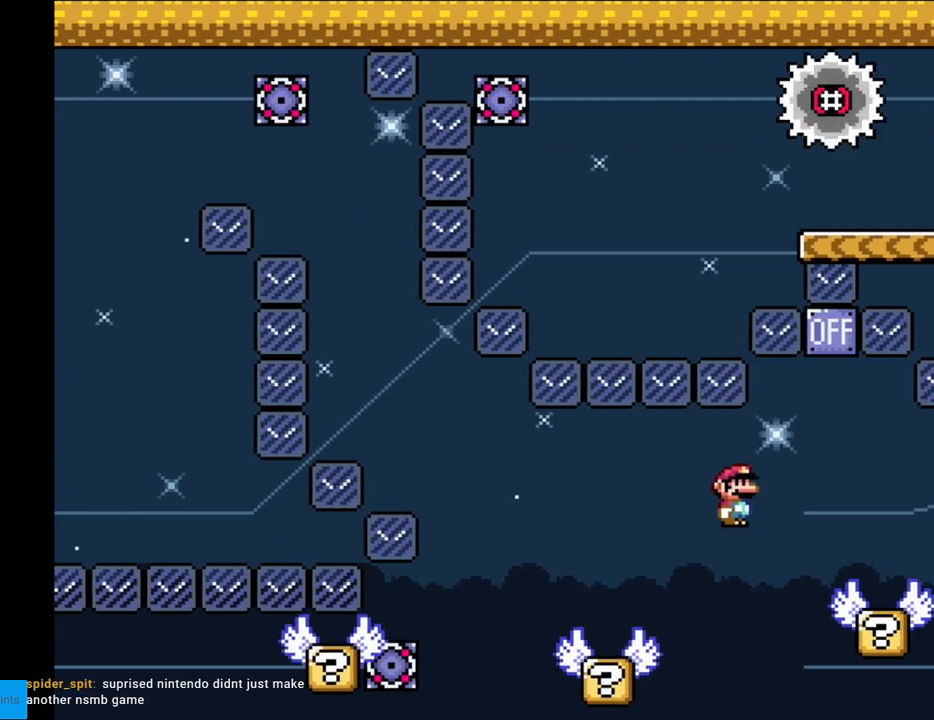
{"buttons": ["Y", "DPAD_RIGHT"], "events": [[100, "A", "up"], [150, "Y", "down"], [183, "X", "up"], [200, "DPAD_LEFT", "down"], [200, "DPAD_RIGHT", "up"], [350, "DPAD_LEFT", "up"], [400, "DPAD_RIGHT", "down"]]}
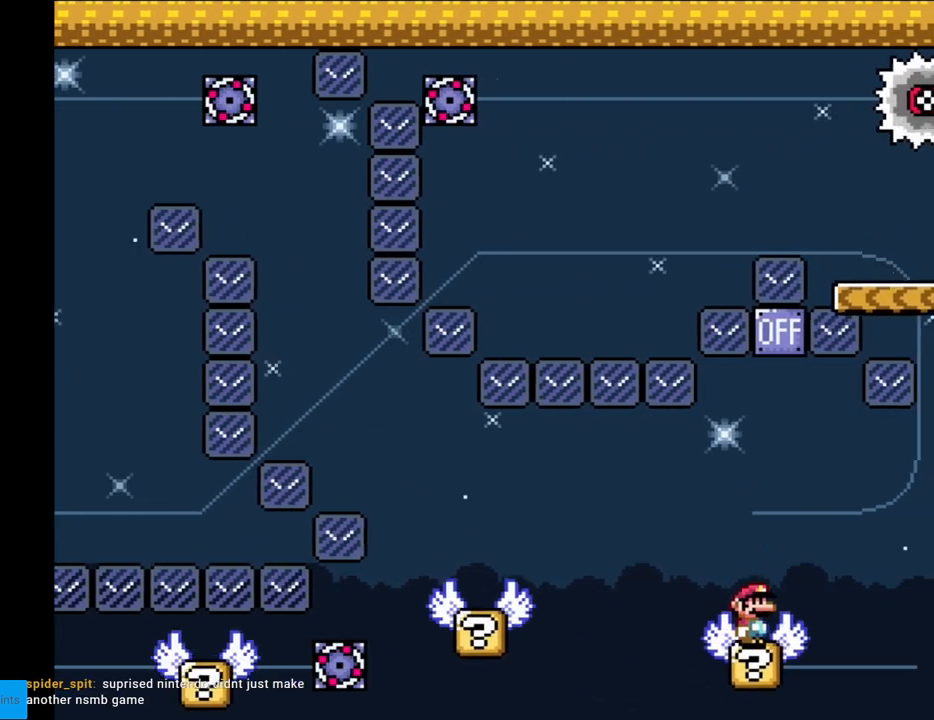
{"buttons": ["B", "Y", "DPAD_RIGHT"], "events": [[150, "B", "down"], [183, "DPAD_RIGHT", "up"], [200, "DPAD_LEFT", "down"], [200, "DPAD_UP", "down"], [200, "Y", "up"], [217, "DPAD_UP", "up"], [250, "Y", "down"], [367, "DPAD_LEFT", "up"], [433, "DPAD_RIGHT", "down"]]}
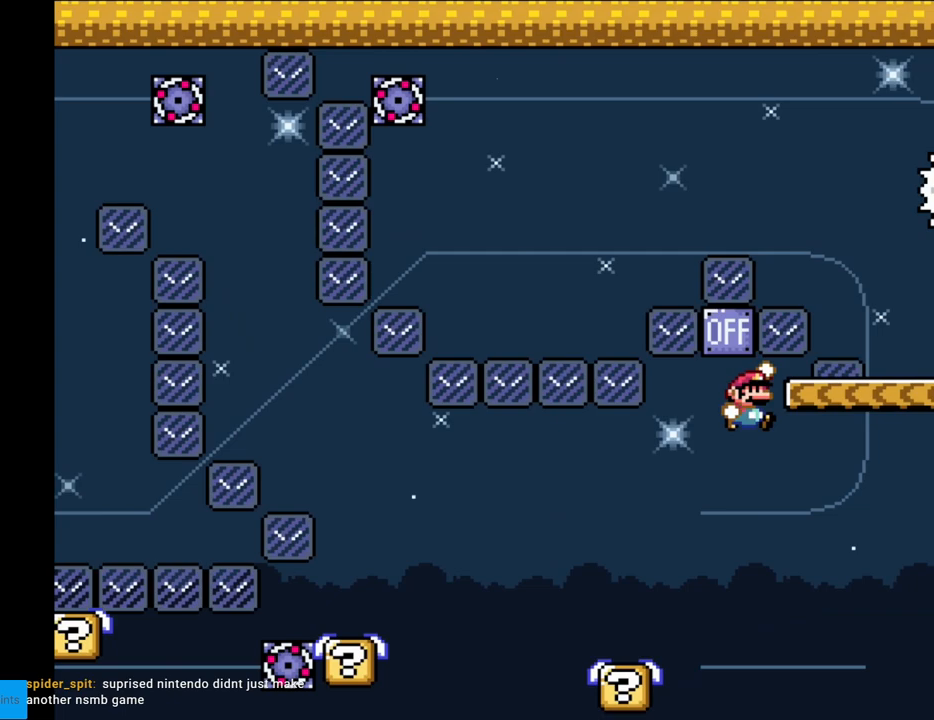
{"buttons": ["Y", "DPAD_LEFT"], "events": [[50, "DPAD_RIGHT", "up"], [50, "DPAD_UP", "down"], [67, "DPAD_LEFT", "down"], [67, "DPAD_UP", "up"], [133, "DPAD_LEFT", "up"], [167, "DPAD_RIGHT", "down"], [400, "DPAD_RIGHT", "up"], [417, "DPAD_LEFT", "down"], [433, "B", "up"]]}
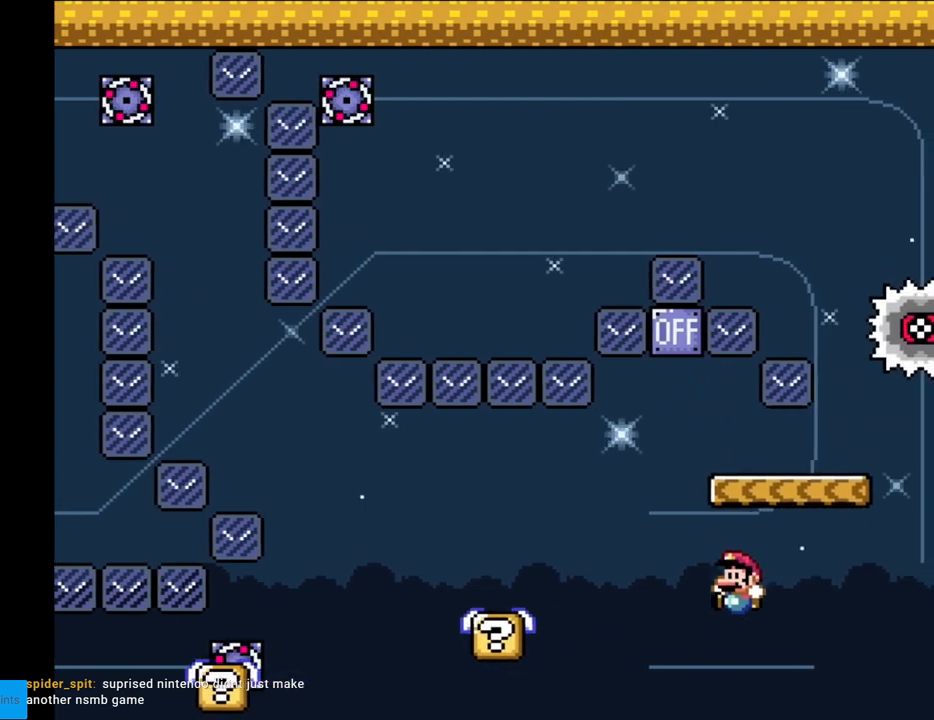
{"buttons": [], "events": [[67, "DPAD_LEFT", "up"], [200, "Y", "up"]]}
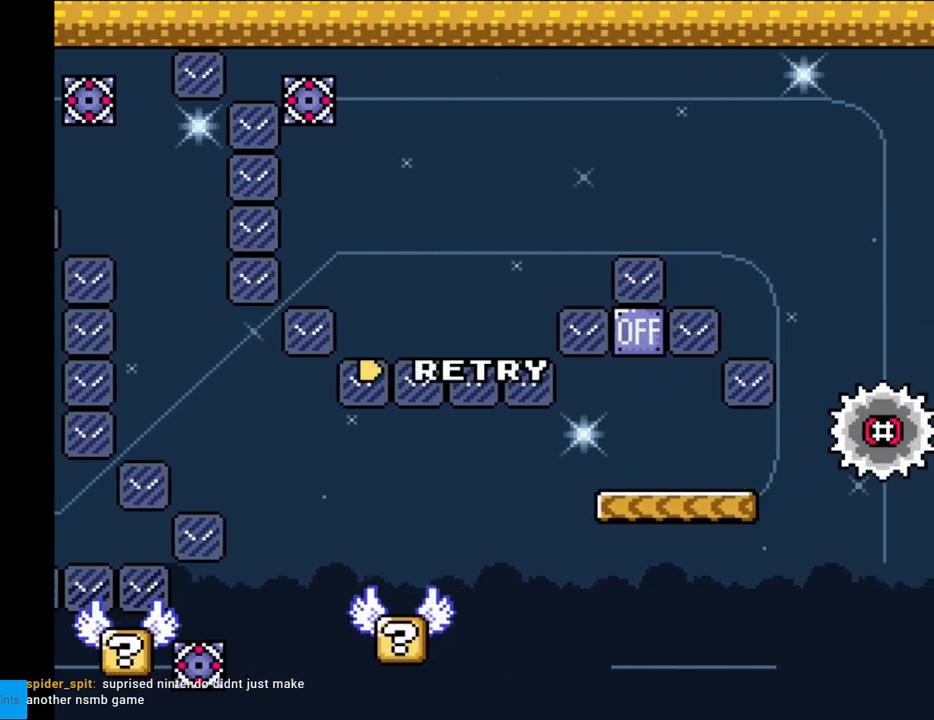
{"buttons": ["A"], "events": [[183, "A", "down"], [300, "A", "up"], [383, "A", "down"]]}
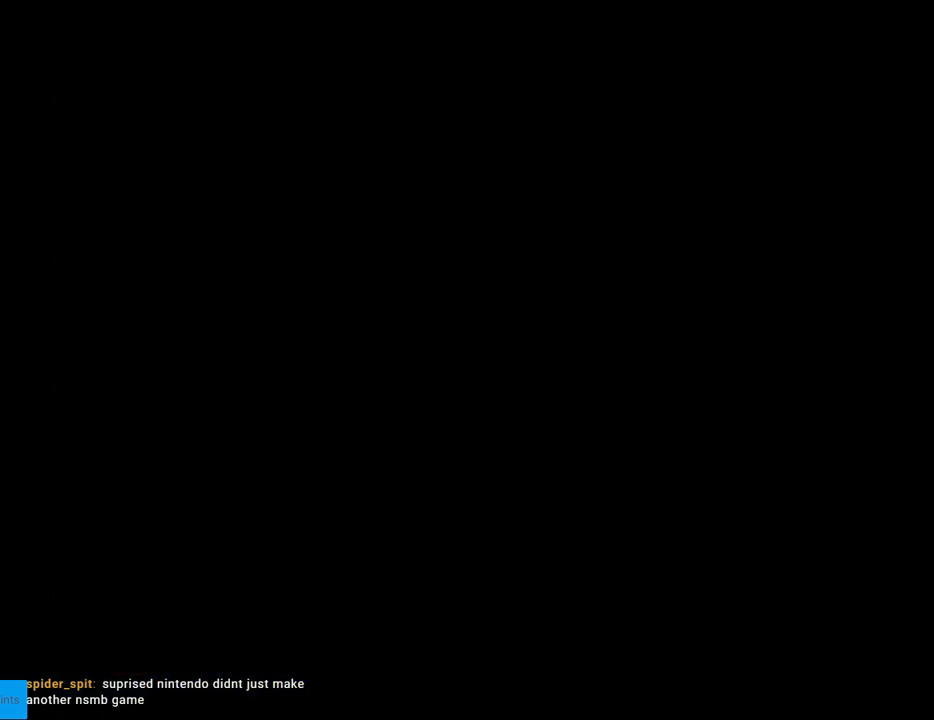
{"buttons": [], "events": [[33, "A", "up"], [67, "A", "down"], [250, "A", "up"]]}
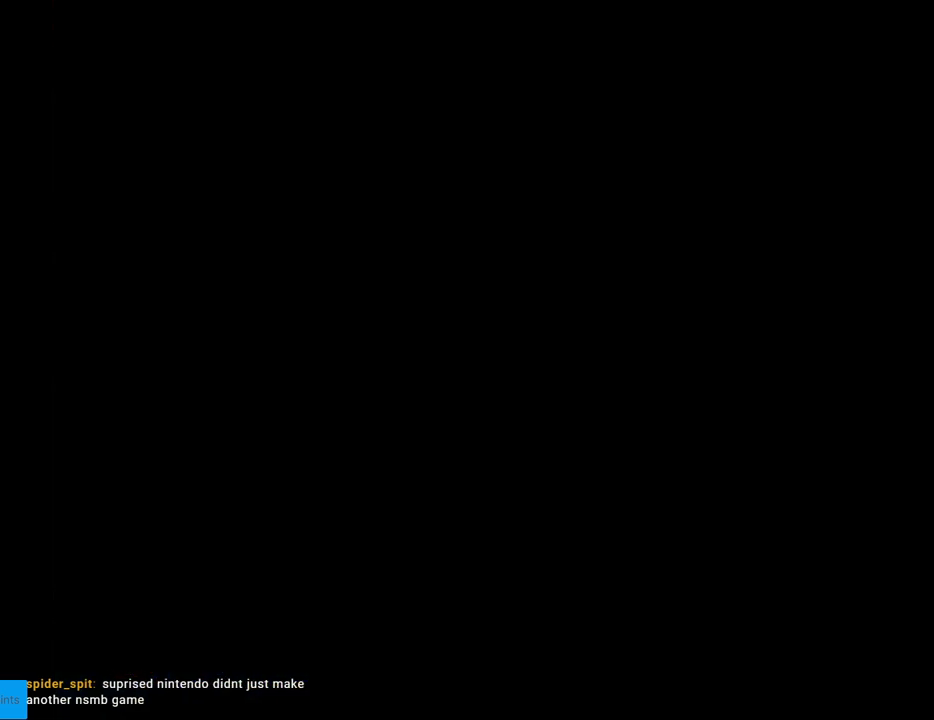
{"buttons": [], "events": []}
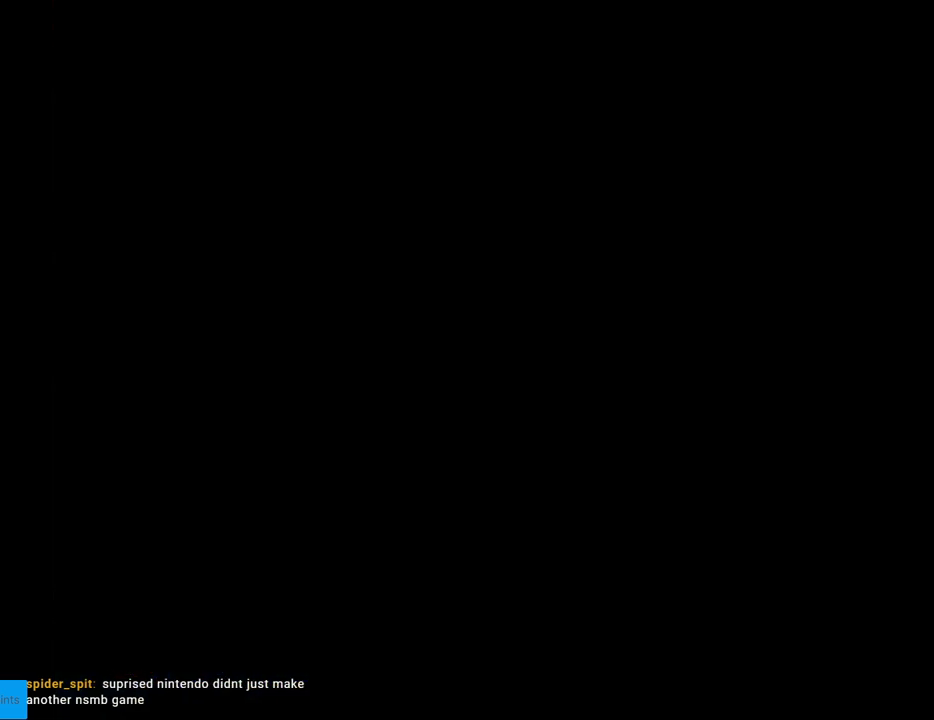
{"buttons": ["Y"], "events": [[433, "Y", "down"]]}
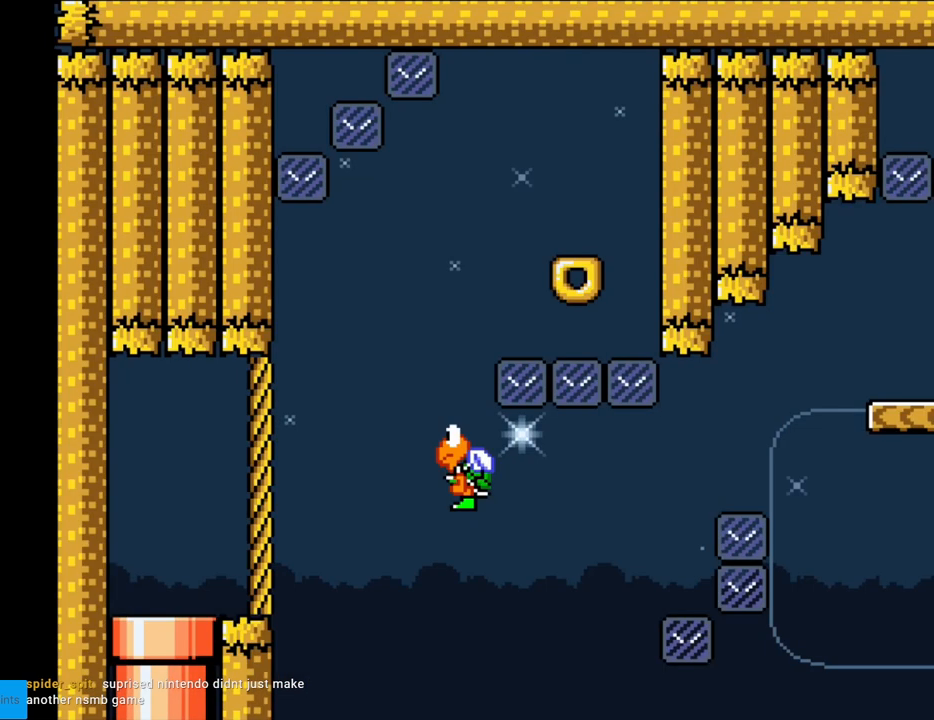
{"buttons": ["Y", "DPAD_RIGHT"], "events": [[300, "DPAD_RIGHT", "down"]]}
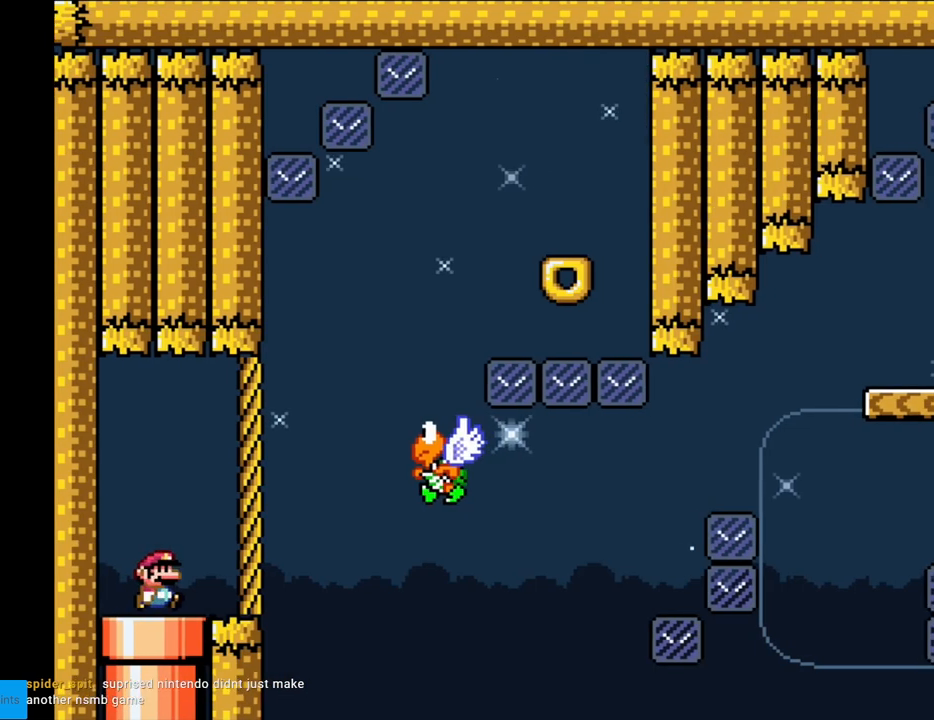
{"buttons": ["Y", "DPAD_RIGHT"], "events": [[167, "B", "down"], [317, "B", "up"]]}
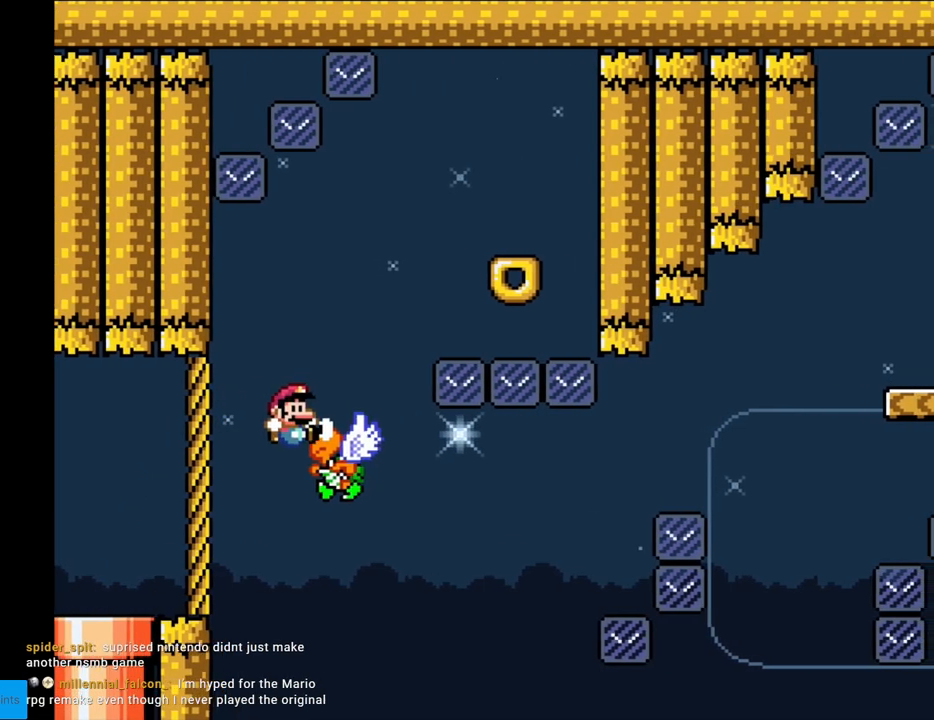
{"buttons": ["Y", "DPAD_LEFT"], "events": [[17, "B", "down"], [167, "B", "up"], [250, "B", "down"], [350, "B", "up"], [417, "DPAD_RIGHT", "up"], [417, "DPAD_UP", "down"], [433, "DPAD_LEFT", "down"], [433, "DPAD_UP", "up"]]}
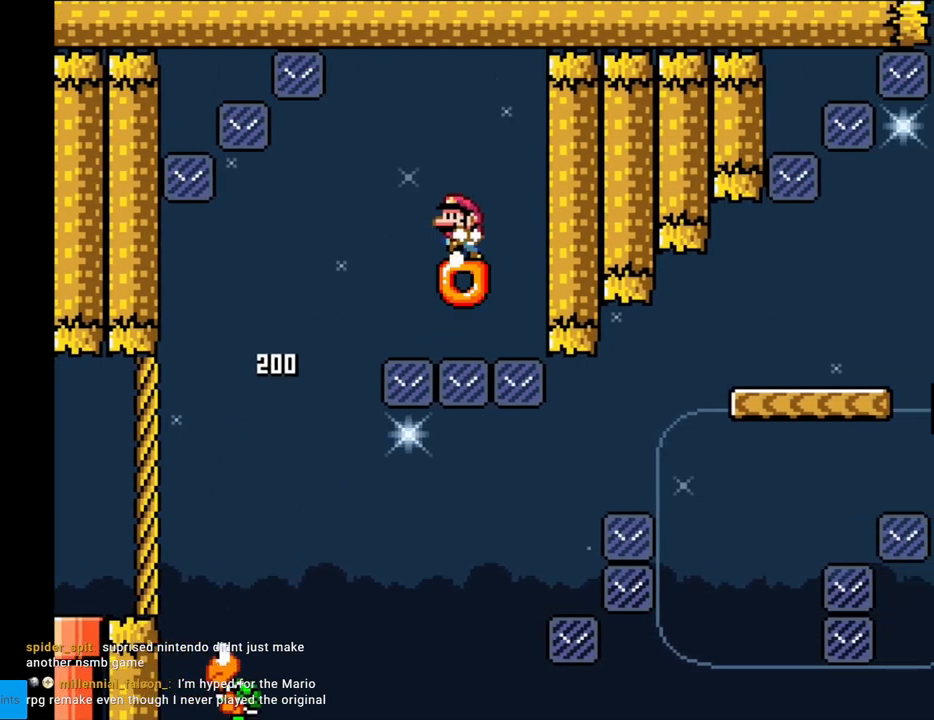
{"buttons": ["X", "DPAD_LEFT"], "events": [[50, "DPAD_LEFT", "up"], [150, "Y", "up"], [217, "X", "down"], [317, "DPAD_LEFT", "down"], [417, "A", "down"], [450, "A", "up"]]}